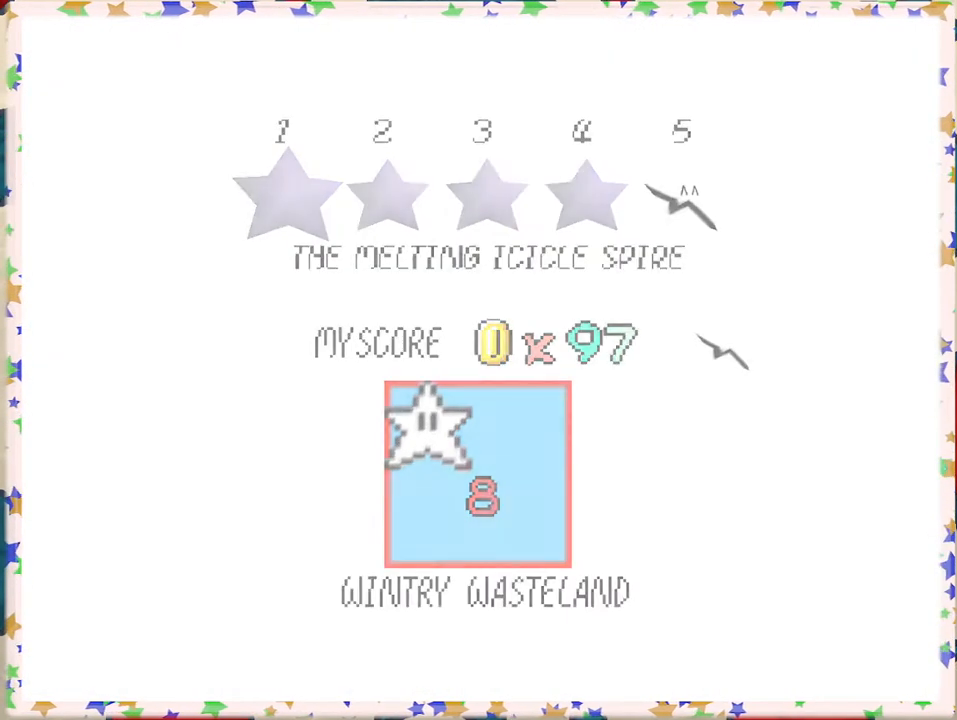
Gameplay with a controller (Nintendo layout); each line is a JSON object with the inputs held at the frame after it. "events" lists button and stick changes between this image and that frame as [ms after this image, input, new state], when the widget could be followed in between. Not read: L3 R3.
{"buttons": [], "left_stick": "center", "events": [[367, "C_LEFT", "down"], [483, "C_LEFT", "up"]]}
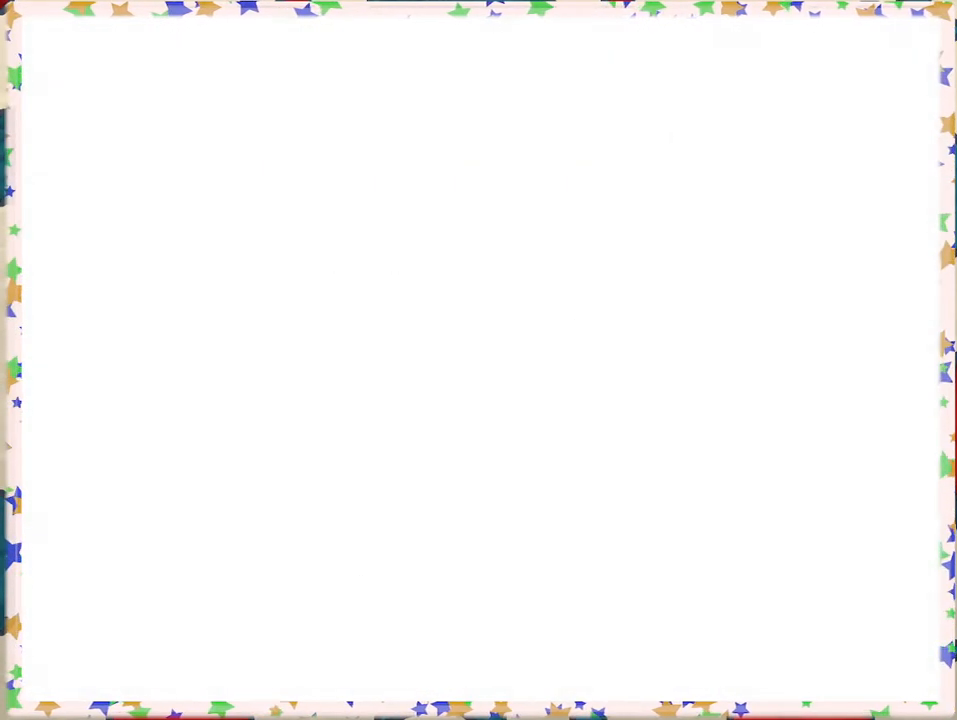
{"buttons": [], "left_stick": "center", "events": []}
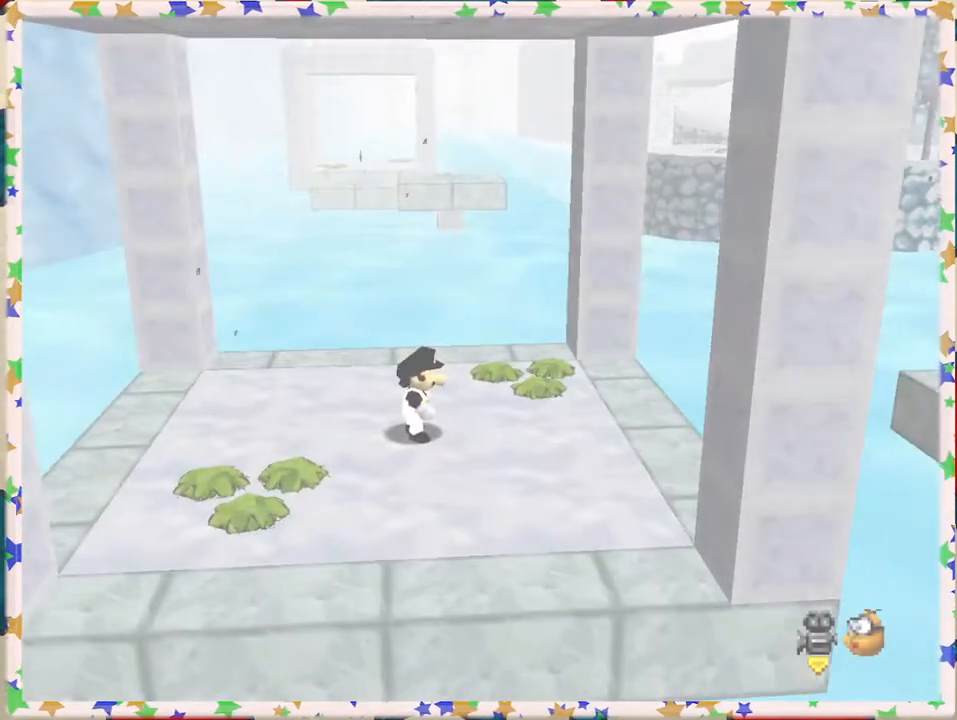
{"buttons": ["C_LEFT"], "left_stick": "down", "events": [[133, "C_LEFT", "down"], [283, "C_LEFT", "up"], [350, "left_stick", "down"], [467, "C_LEFT", "down"]]}
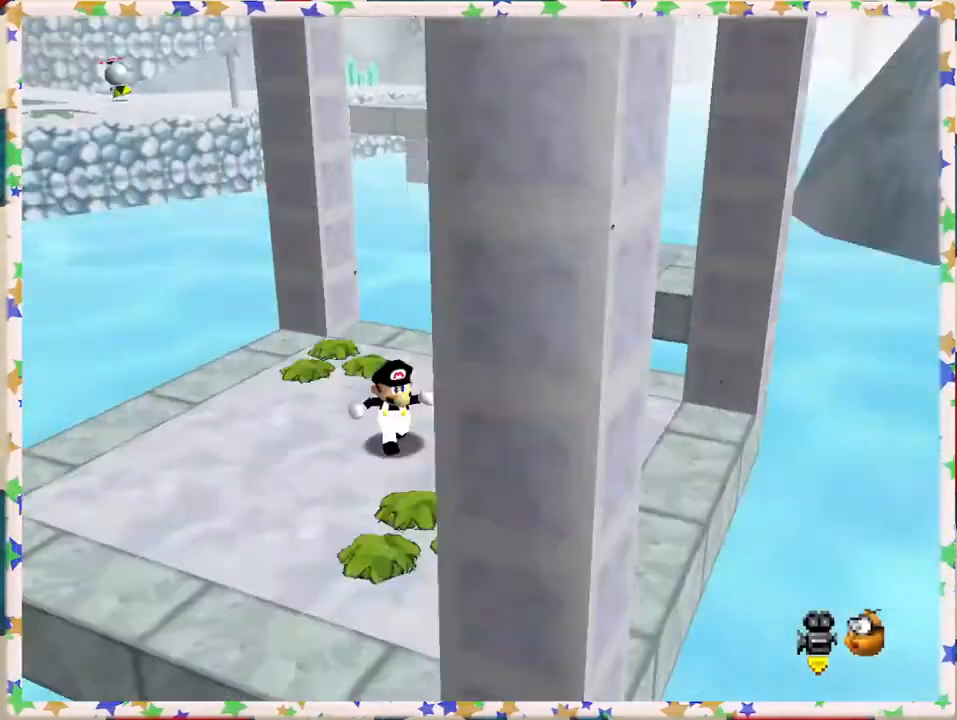
{"buttons": [], "left_stick": "up", "events": [[67, "C_LEFT", "up"], [133, "left_stick", "down-left"], [383, "left_stick", "up-left"], [450, "left_stick", "up"]]}
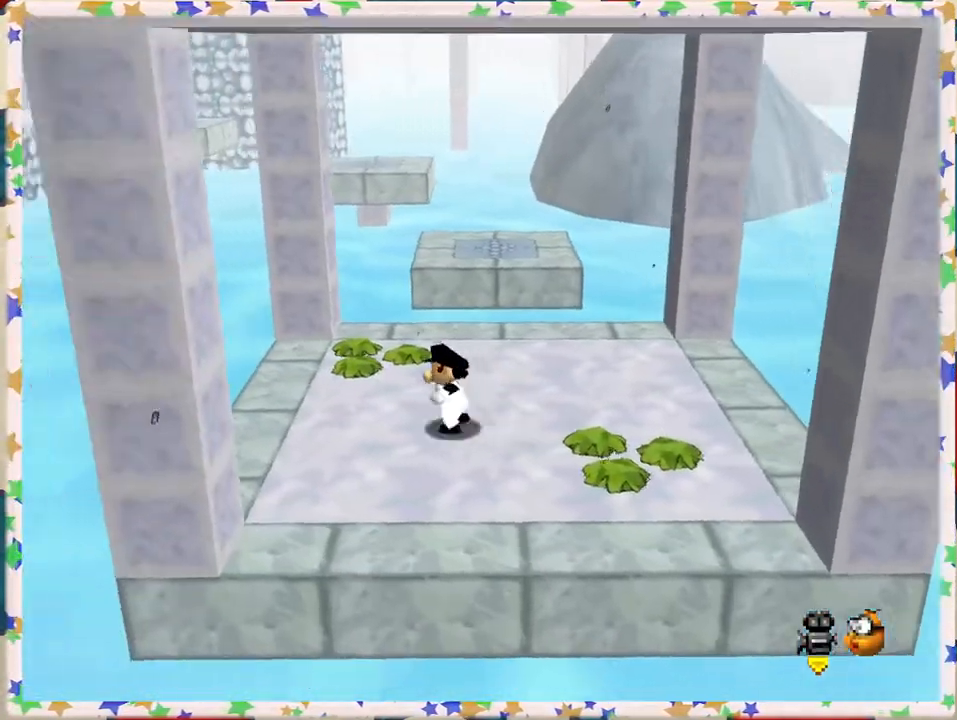
{"buttons": ["A", "Z"], "left_stick": "up", "events": [[383, "Z", "down"], [433, "A", "down"]]}
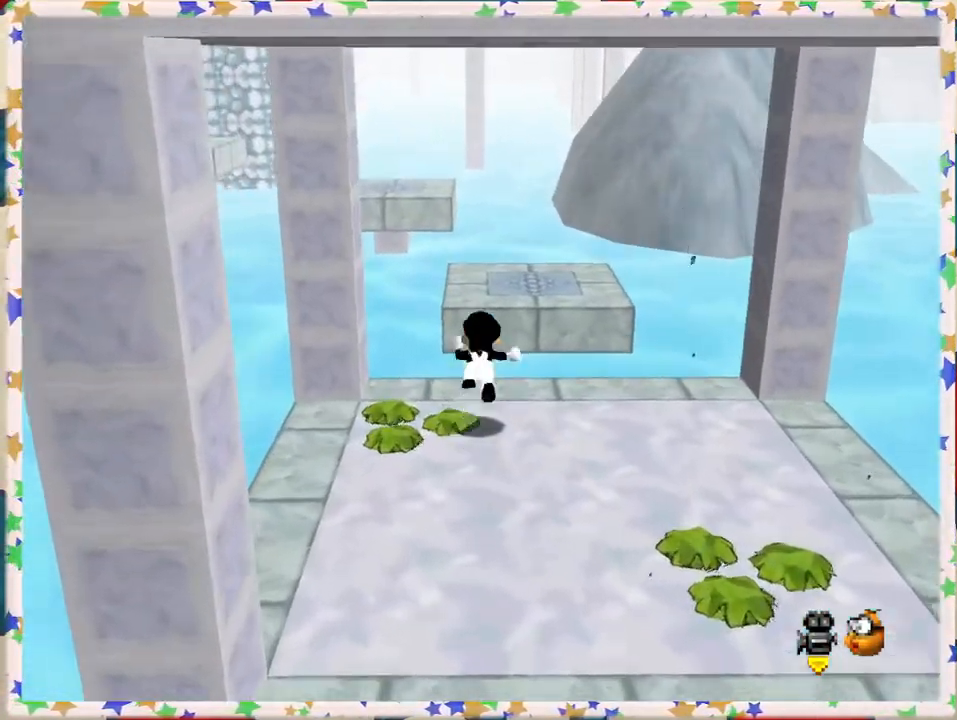
{"buttons": ["Z"], "left_stick": "down", "events": [[67, "A", "up"], [433, "left_stick", "down"]]}
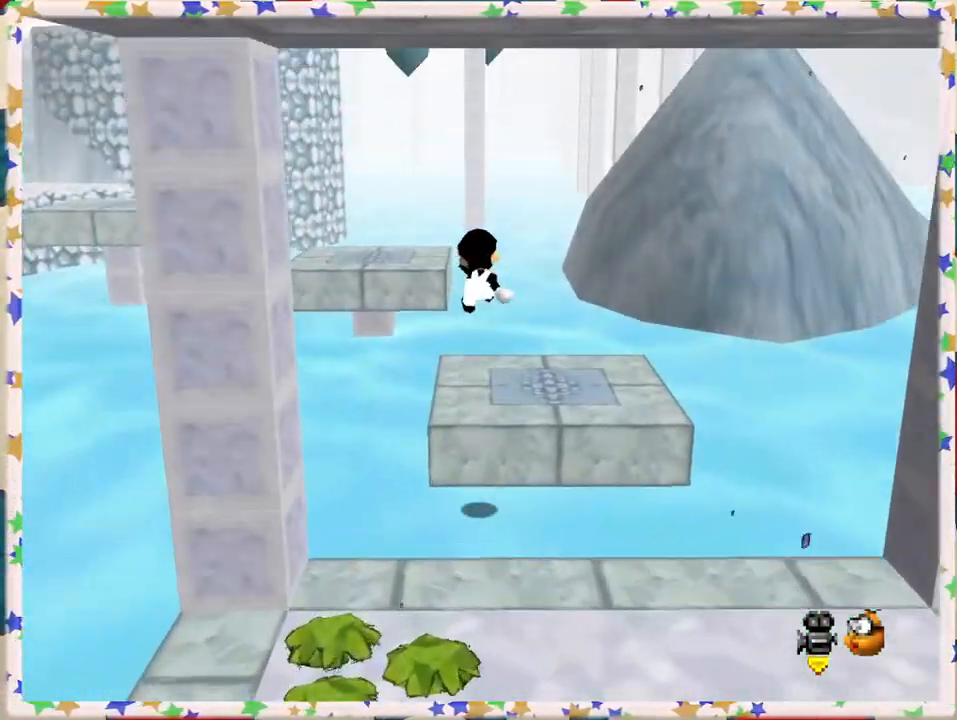
{"buttons": ["Z"], "left_stick": "left", "events": [[300, "left_stick", "center"], [350, "left_stick", "left"]]}
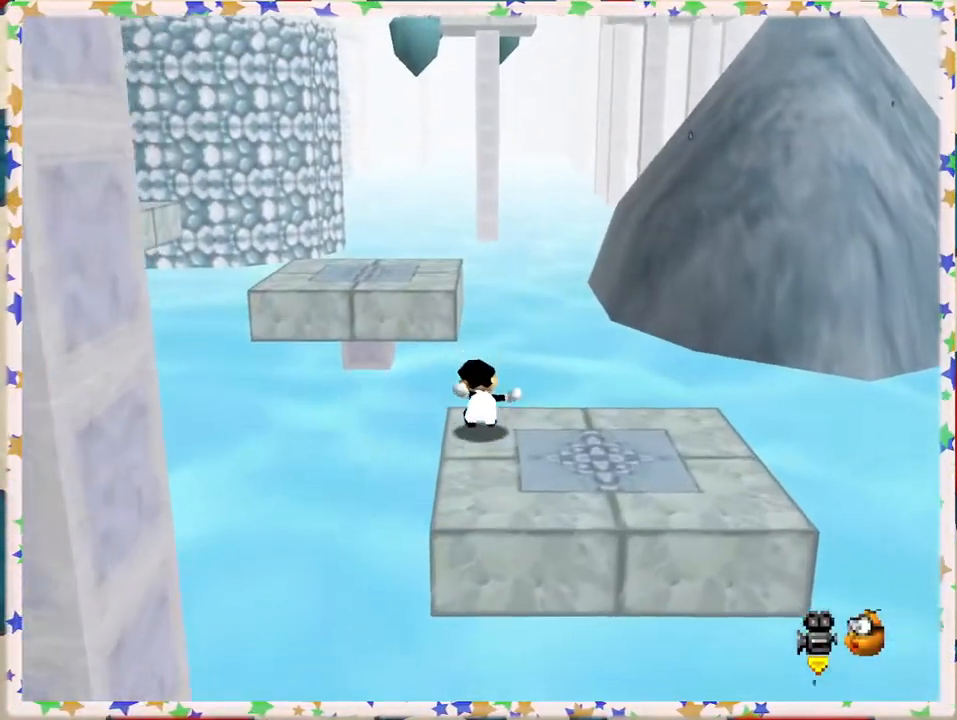
{"buttons": [], "left_stick": "down-left", "events": [[50, "A", "down"], [217, "left_stick", "down-left"], [233, "A", "up"], [350, "Z", "up"]]}
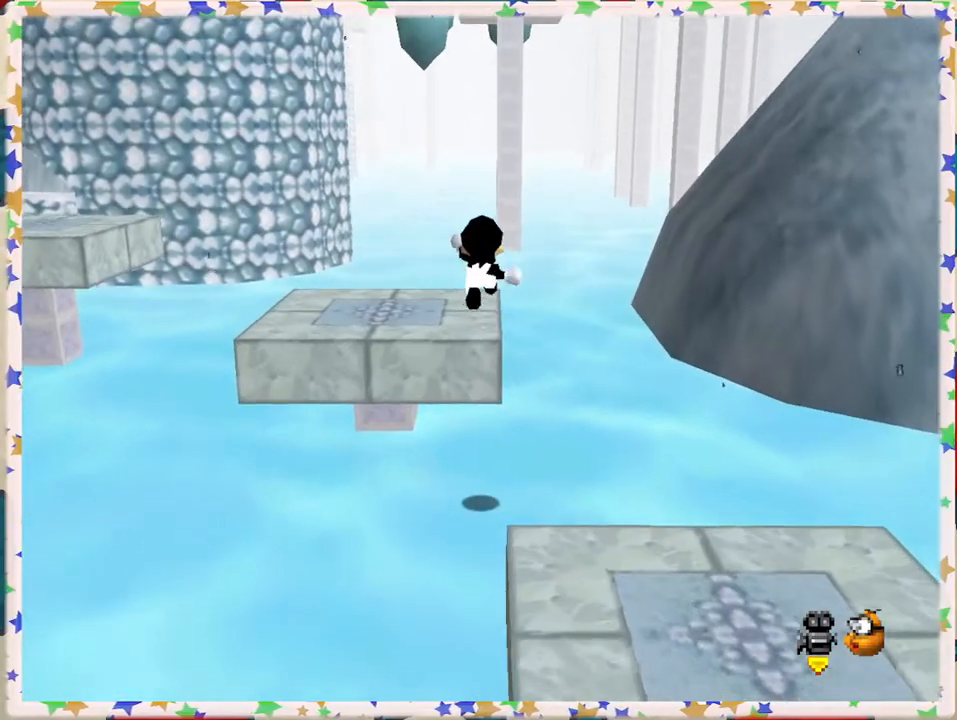
{"buttons": [], "left_stick": "up", "events": [[67, "C_RIGHT", "down"], [133, "left_stick", "left"], [167, "C_RIGHT", "up"], [300, "left_stick", "center"], [500, "left_stick", "up"]]}
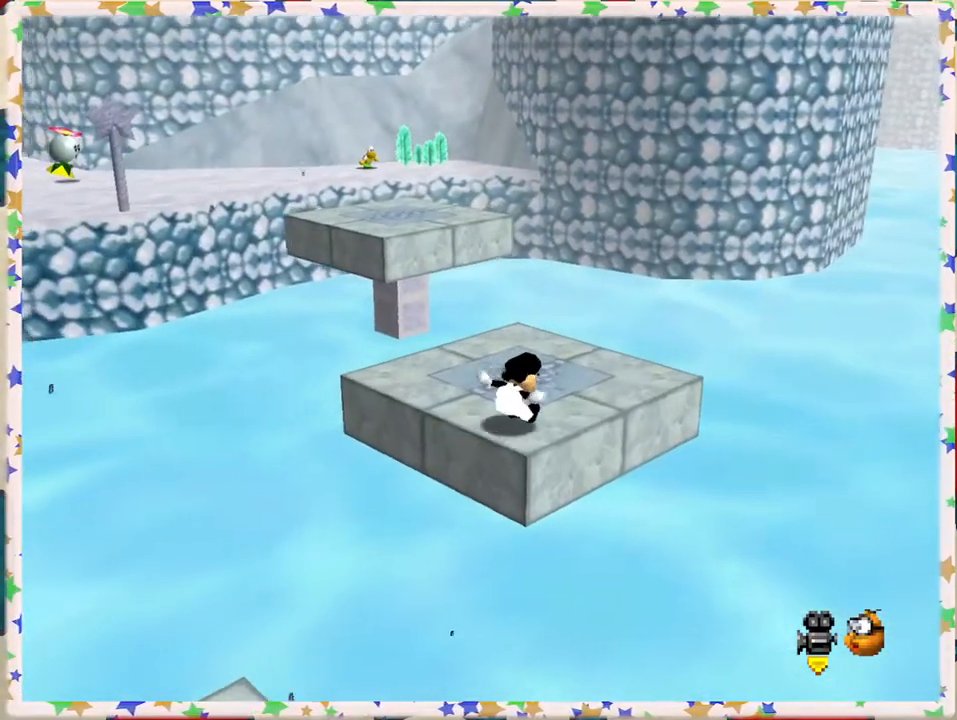
{"buttons": [], "left_stick": "up", "events": []}
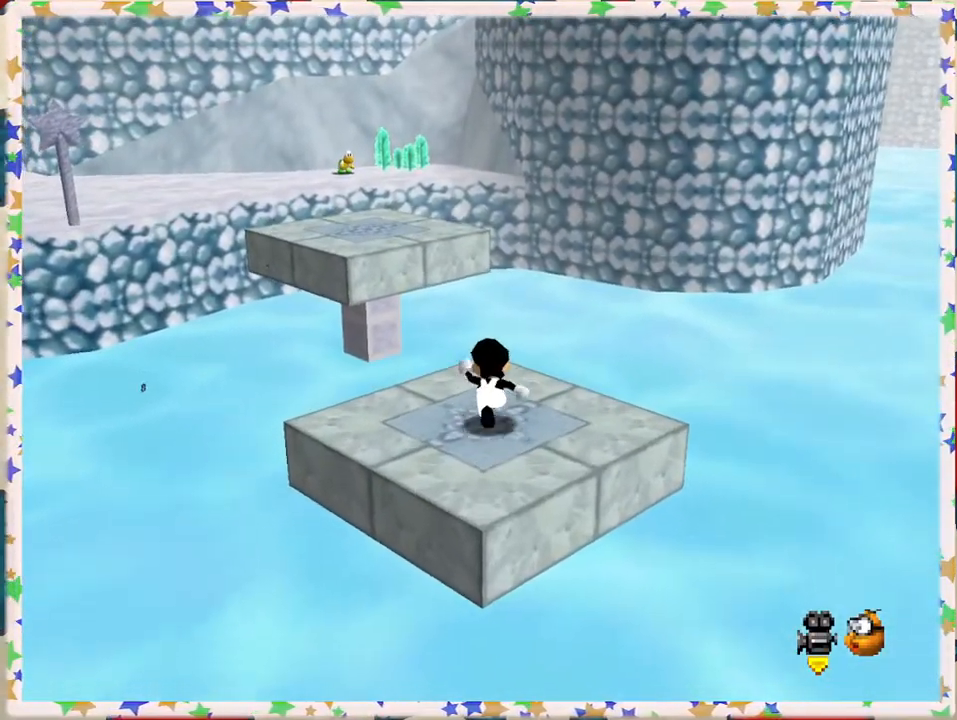
{"buttons": ["C_RIGHT"], "left_stick": "up-left", "events": [[67, "Z", "down"], [100, "A", "down"], [200, "left_stick", "up-left"], [317, "A", "up"], [333, "Z", "up"], [467, "C_RIGHT", "down"]]}
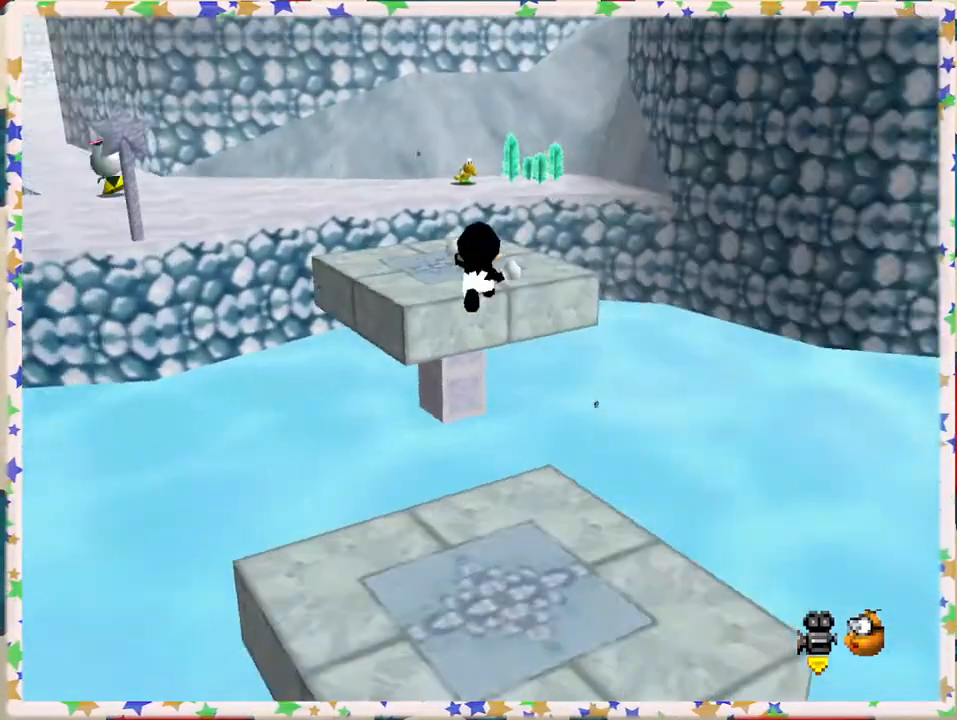
{"buttons": [], "left_stick": "up", "events": [[67, "left_stick", "down"], [117, "C_RIGHT", "up"], [233, "left_stick", "center"], [283, "left_stick", "up"]]}
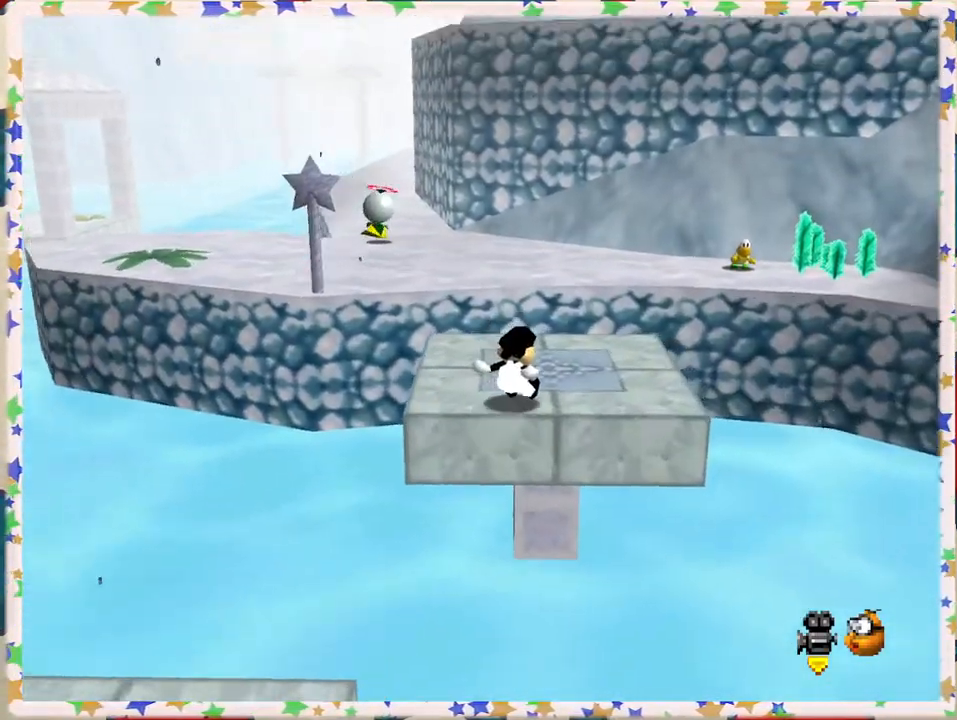
{"buttons": ["A", "Z"], "left_stick": "up-left", "events": [[217, "left_stick", "up-left"], [383, "Z", "down"], [417, "A", "down"]]}
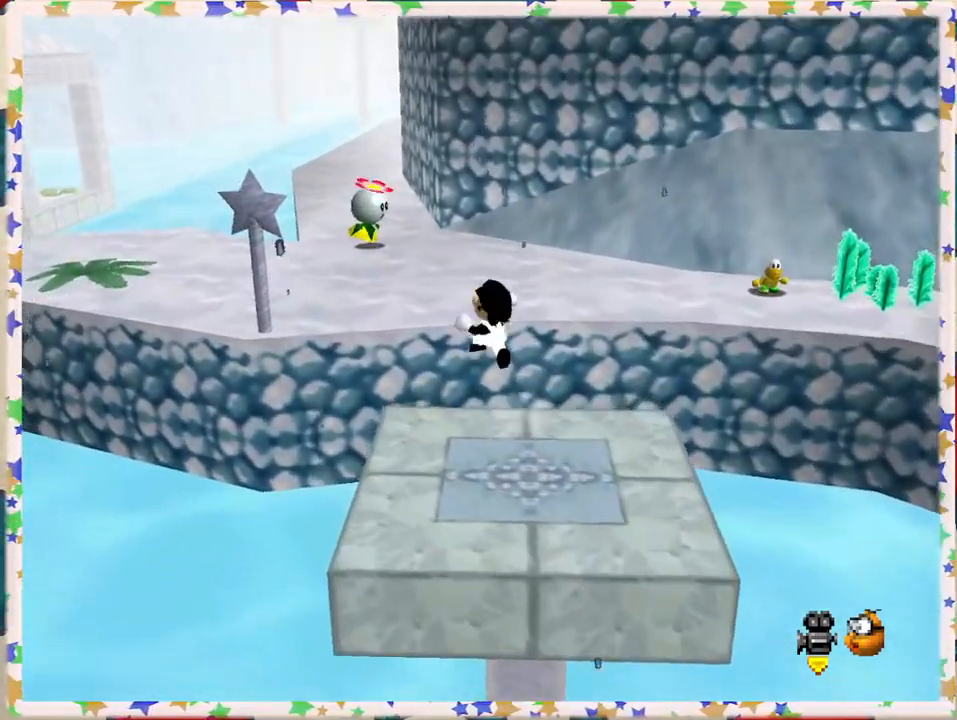
{"buttons": [], "left_stick": "down-left", "events": [[50, "A", "up"], [50, "left_stick", "left"], [67, "Z", "up"], [150, "left_stick", "down-left"], [200, "C_RIGHT", "down"], [317, "C_RIGHT", "up"]]}
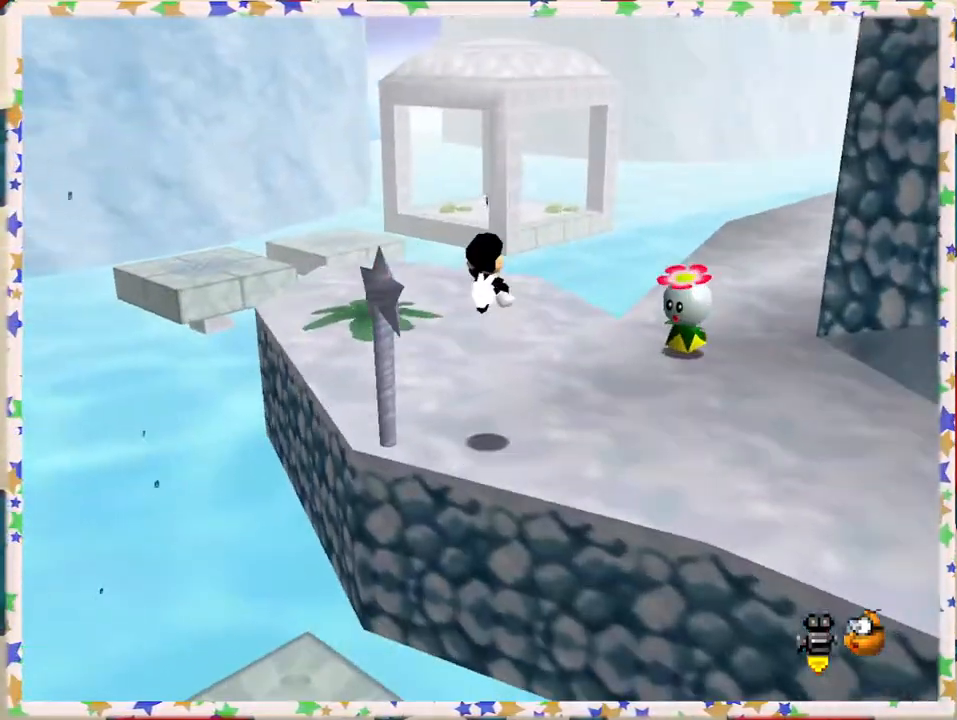
{"buttons": [], "left_stick": "up-left", "events": [[50, "left_stick", "left"], [300, "left_stick", "center"], [450, "left_stick", "up-left"]]}
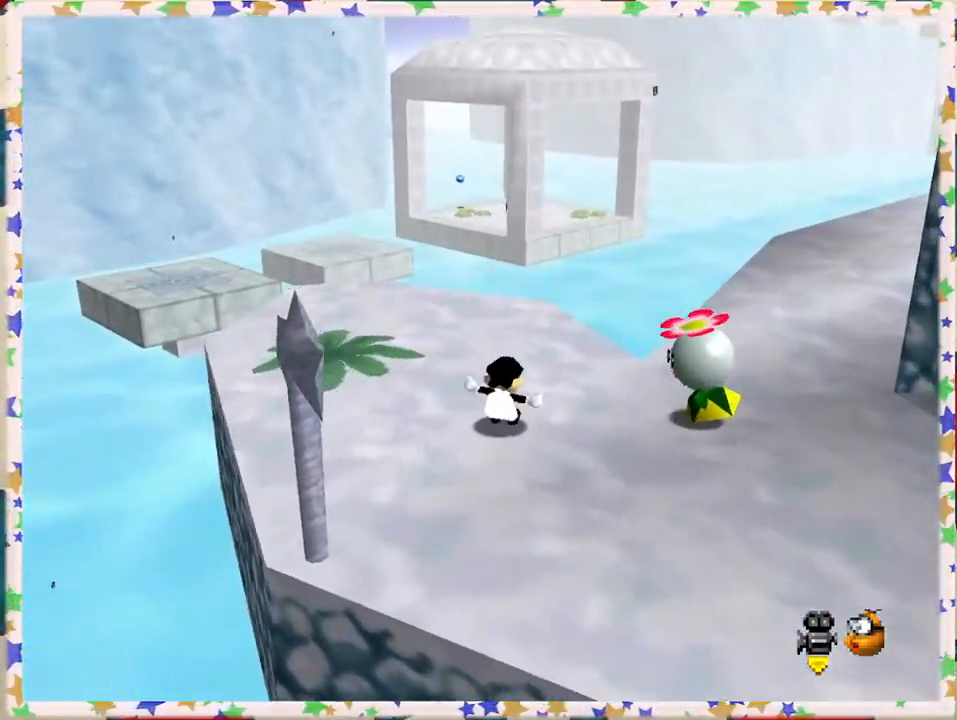
{"buttons": ["C_LEFT"], "left_stick": "up-left", "events": [[400, "C_LEFT", "down"]]}
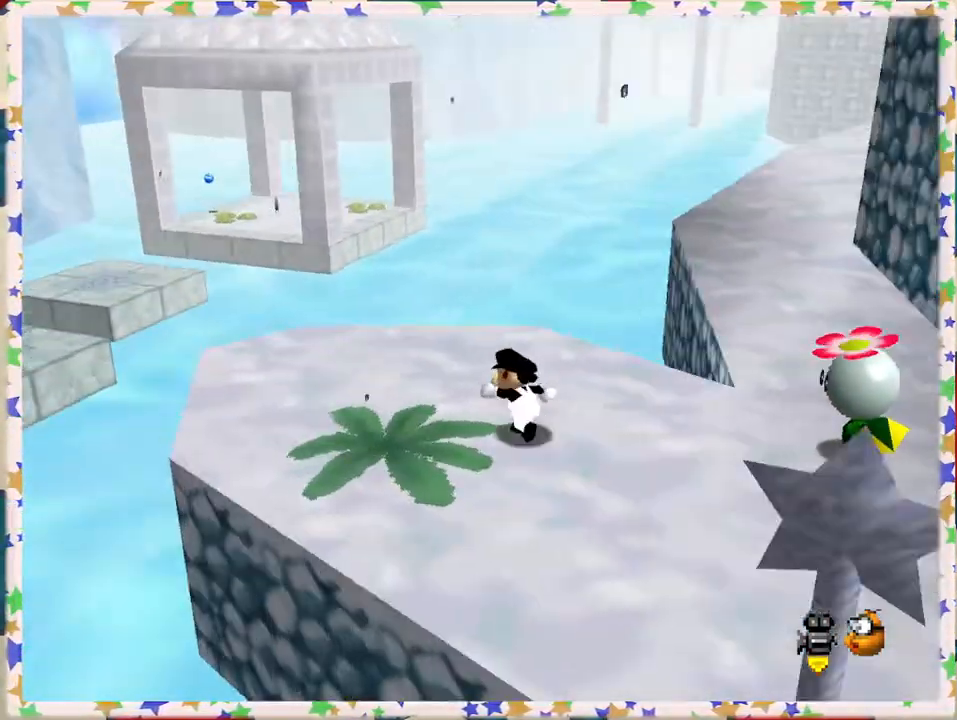
{"buttons": ["A", "Z"], "left_stick": "up", "events": [[50, "C_LEFT", "up"], [50, "left_stick", "up"], [400, "Z", "down"], [450, "A", "down"]]}
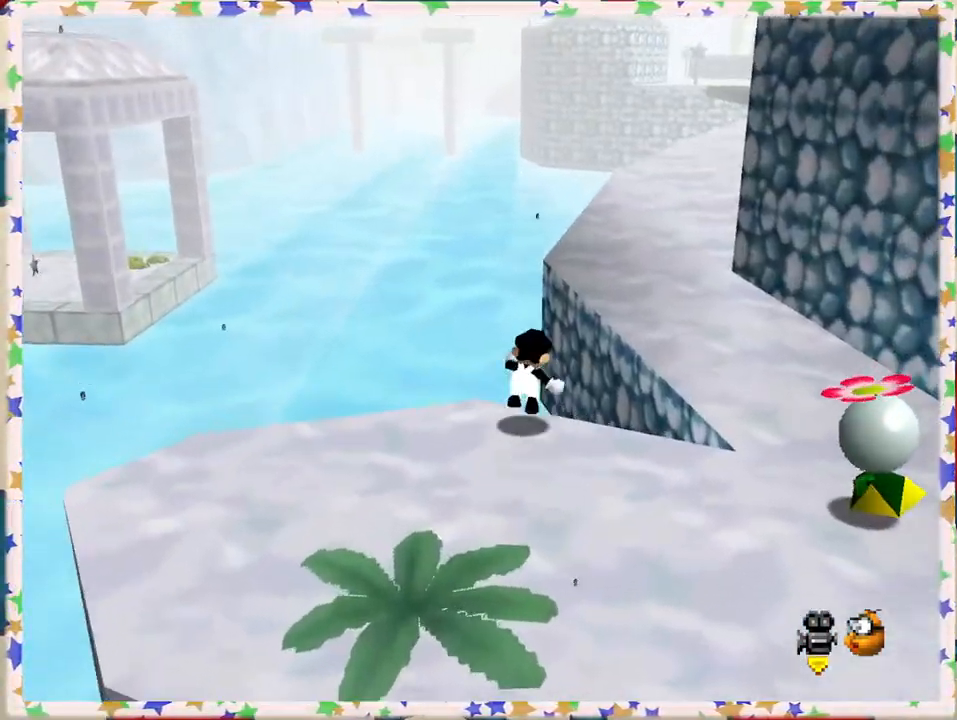
{"buttons": [], "left_stick": "up-right", "events": [[33, "left_stick", "up-right"], [117, "A", "up"], [150, "Z", "up"], [233, "left_stick", "right"], [317, "C_LEFT", "down"], [417, "left_stick", "up-right"], [467, "C_LEFT", "up"]]}
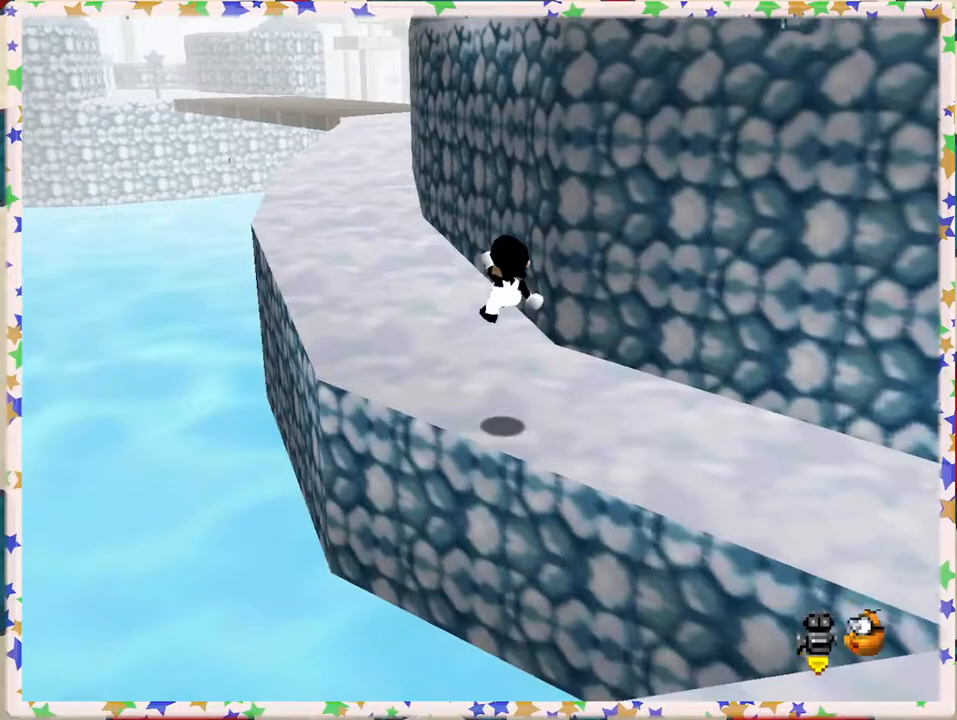
{"buttons": [], "left_stick": "up", "events": [[33, "left_stick", "up"]]}
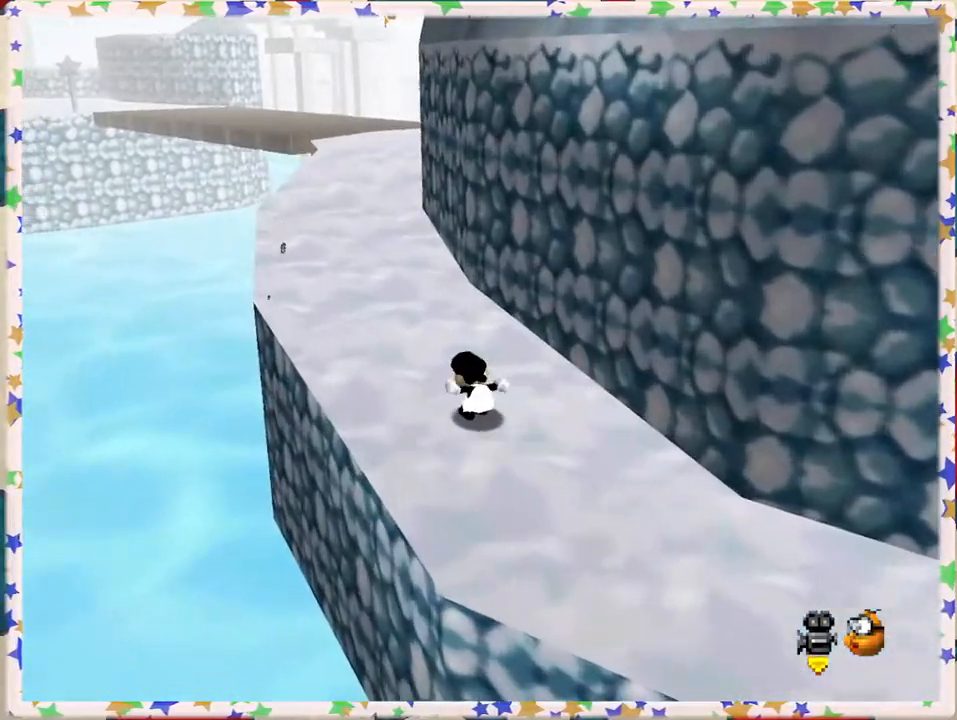
{"buttons": [], "left_stick": "up-left", "events": [[150, "A", "down"], [250, "A", "up"], [283, "left_stick", "up-left"], [350, "B", "down"], [417, "B", "up"]]}
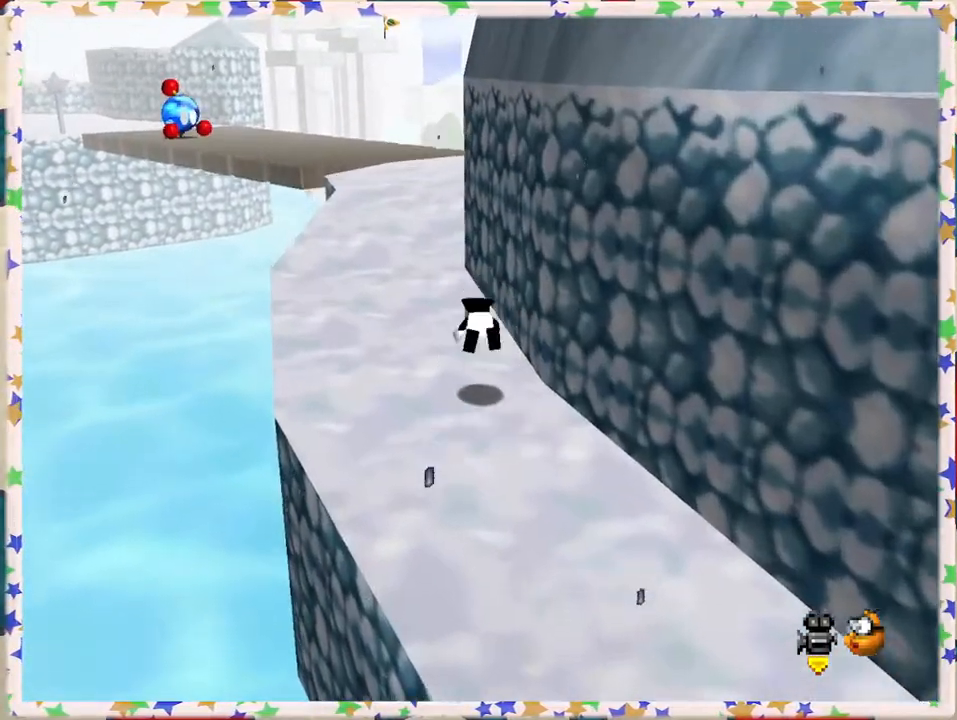
{"buttons": [], "left_stick": "up-left", "events": [[250, "A", "down"], [417, "A", "up"]]}
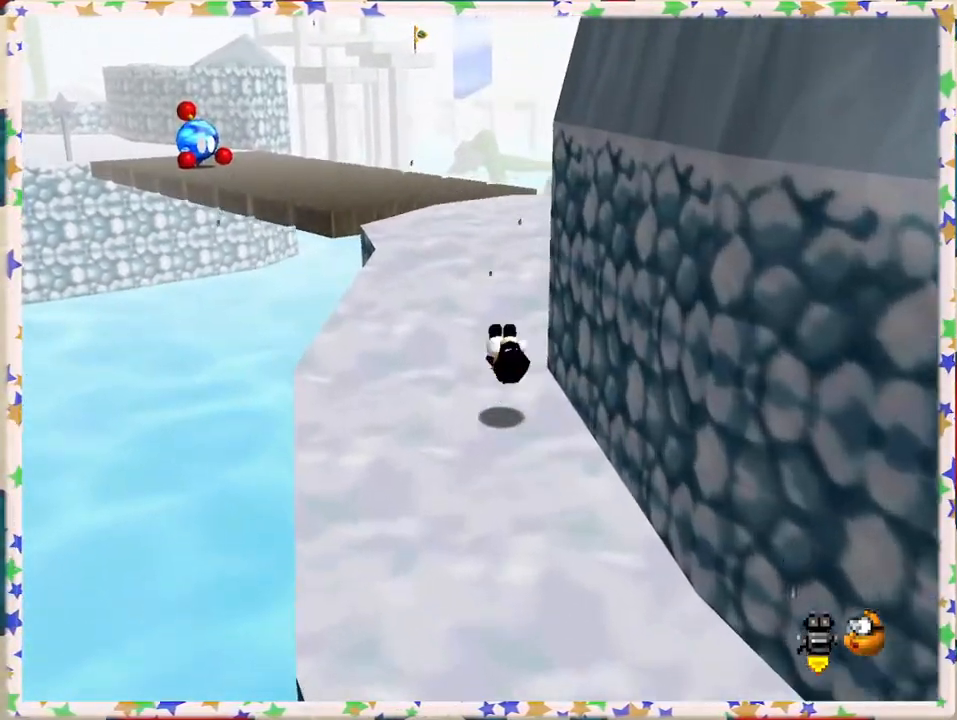
{"buttons": ["A", "B"], "left_stick": "up-left", "events": [[283, "A", "down"], [483, "B", "down"]]}
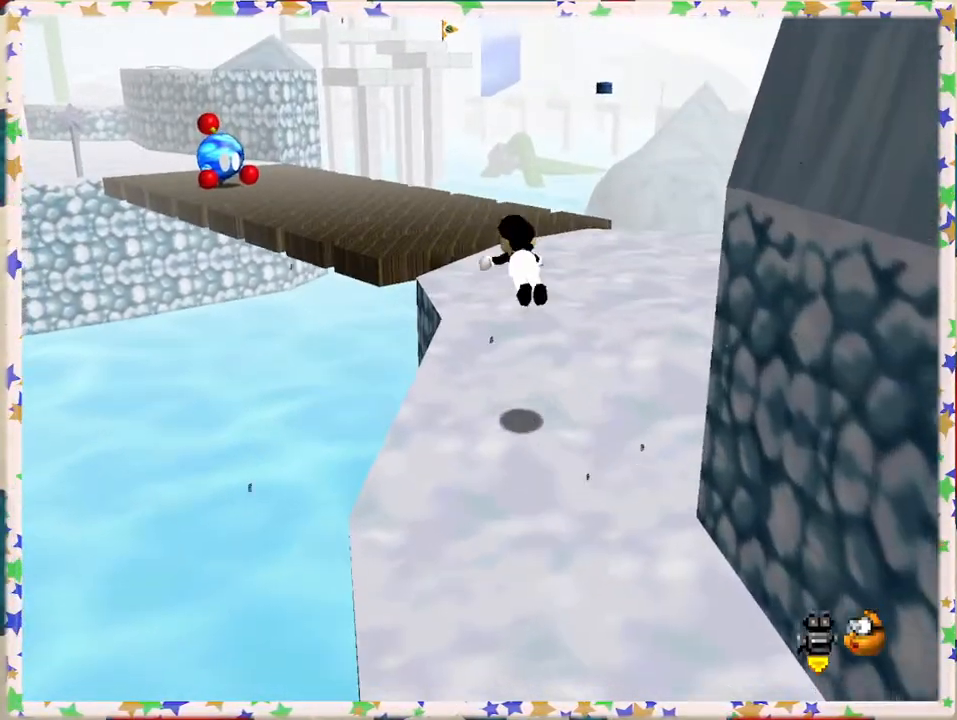
{"buttons": [], "left_stick": "up-right", "events": [[17, "A", "up"], [50, "left_stick", "up"], [183, "B", "up"], [250, "left_stick", "up-right"]]}
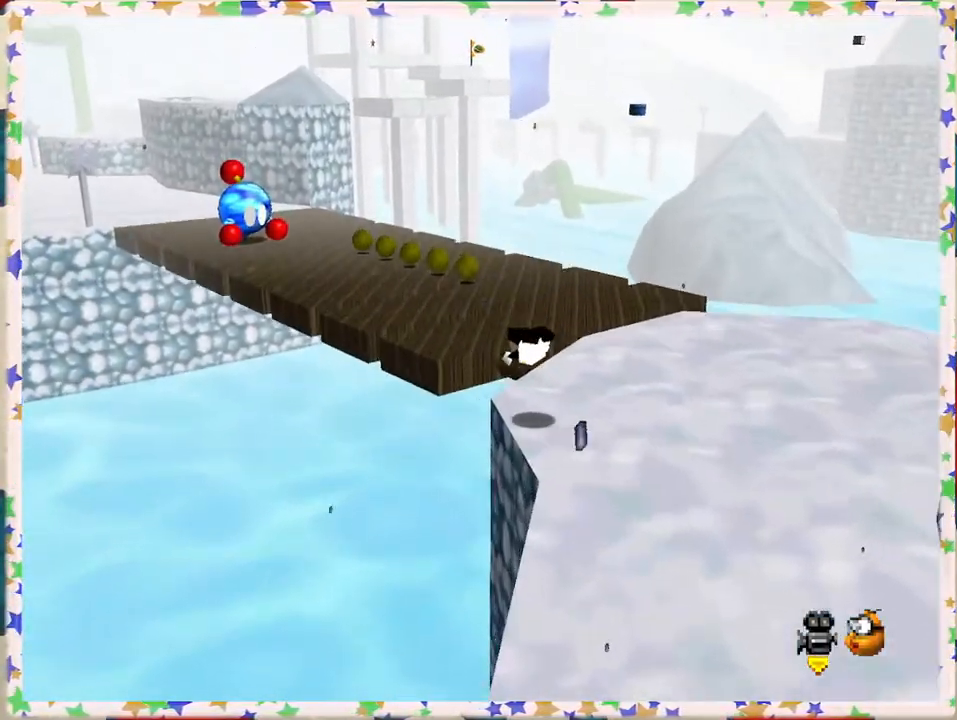
{"buttons": ["C_RIGHT"], "left_stick": "up", "events": [[83, "left_stick", "up"], [167, "A", "down"], [217, "left_stick", "up-left"], [317, "A", "up"], [467, "left_stick", "up"], [500, "C_RIGHT", "down"]]}
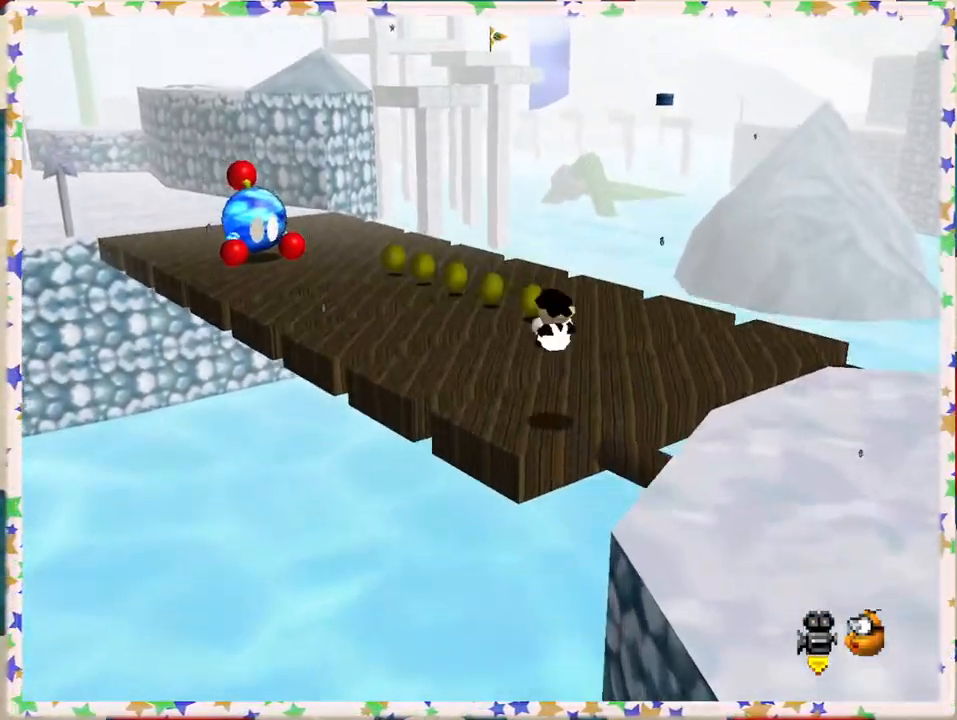
{"buttons": ["A", "Z"], "left_stick": "up", "events": [[117, "C_RIGHT", "up"], [417, "Z", "down"], [467, "A", "down"]]}
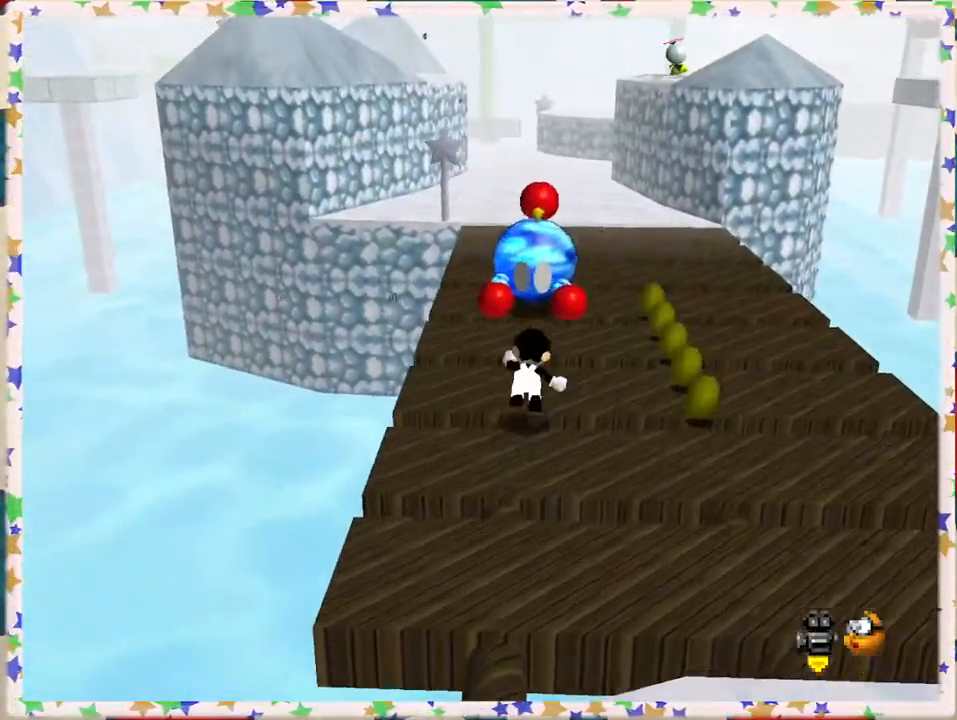
{"buttons": ["Z"], "left_stick": "up", "events": [[133, "left_stick", "up-right"], [350, "A", "up"], [367, "left_stick", "up"]]}
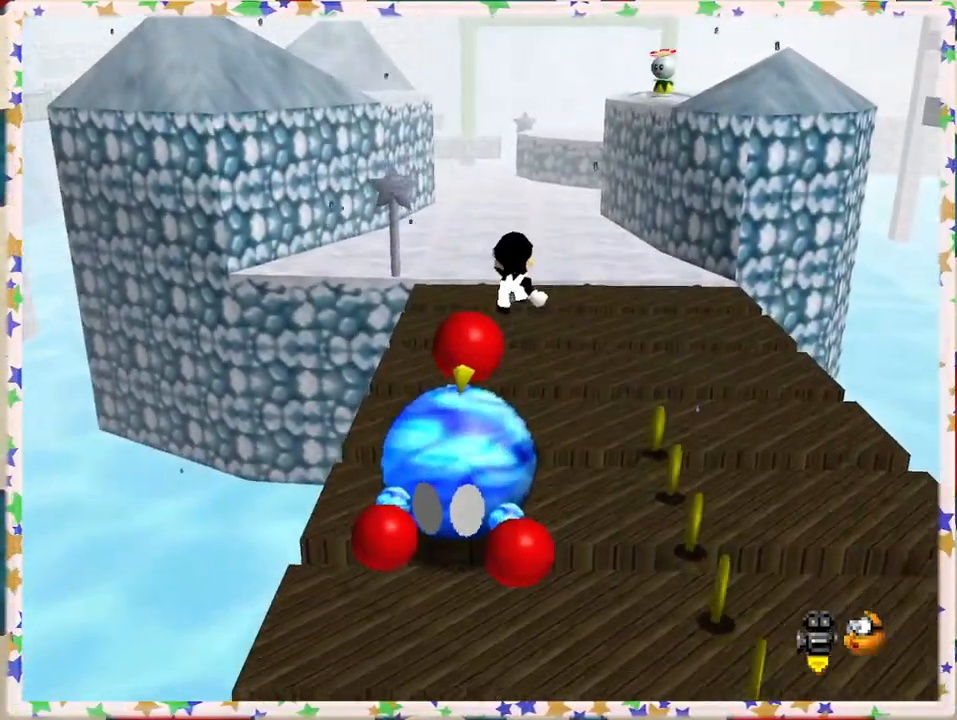
{"buttons": ["Z"], "left_stick": "up", "events": []}
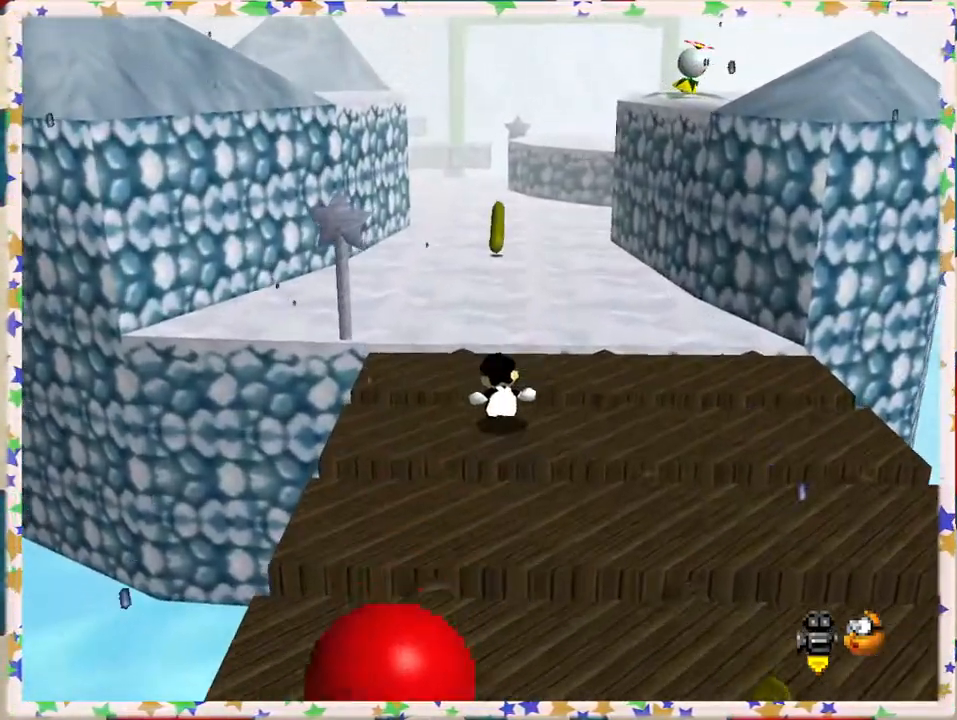
{"buttons": [], "left_stick": "up", "events": [[17, "A", "down"], [250, "A", "up"], [333, "Z", "up"], [367, "C_RIGHT", "down"], [500, "C_RIGHT", "up"]]}
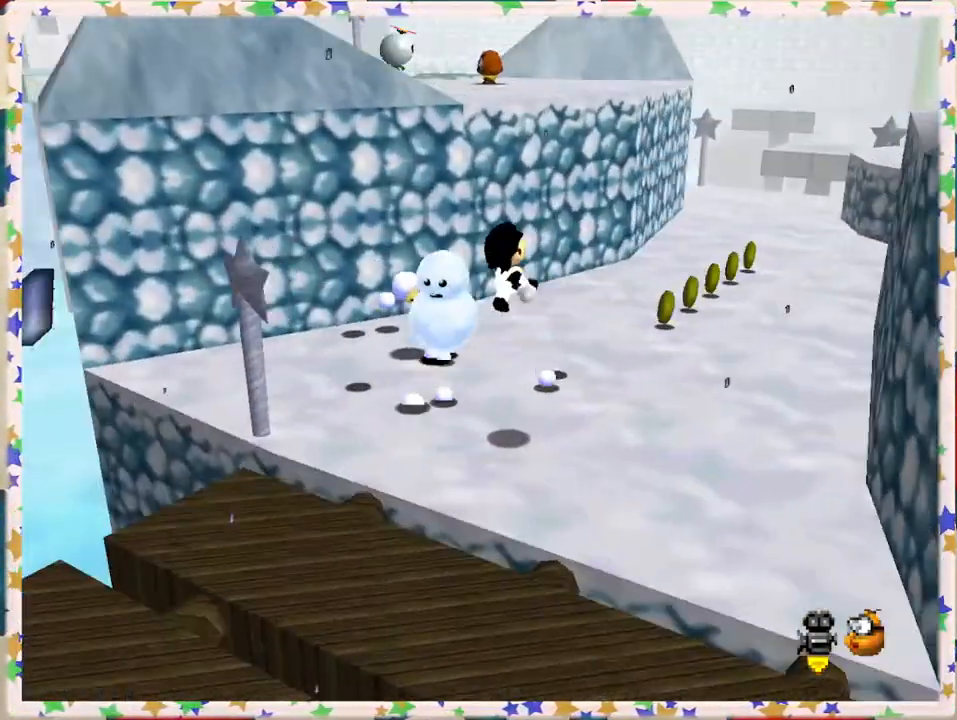
{"buttons": [], "left_stick": "up-right", "events": [[50, "left_stick", "up-right"]]}
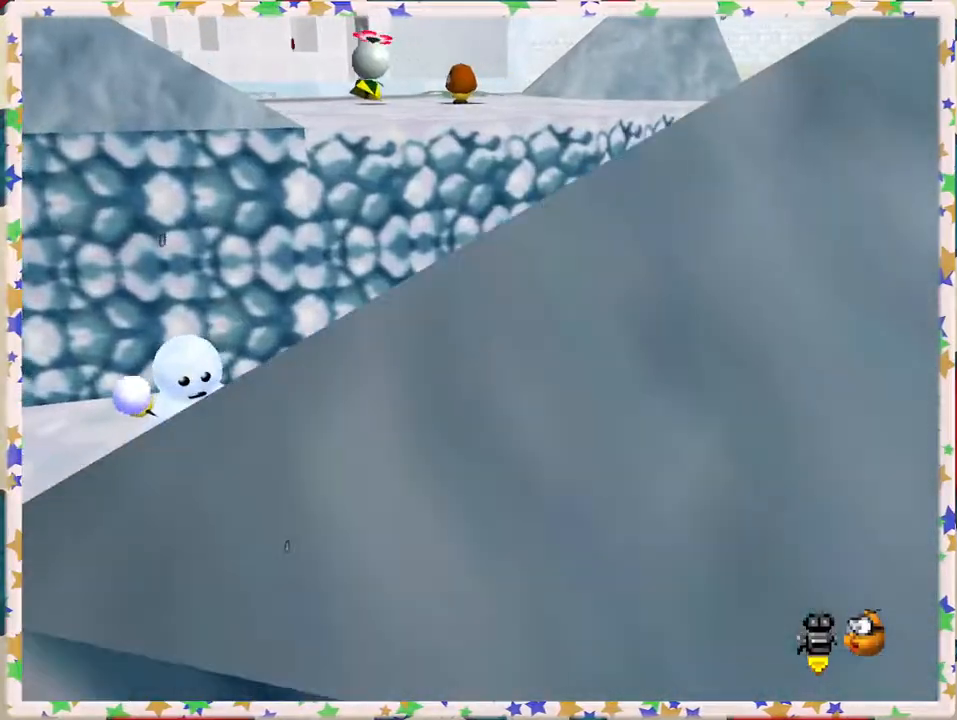
{"buttons": [], "left_stick": "up-right", "events": []}
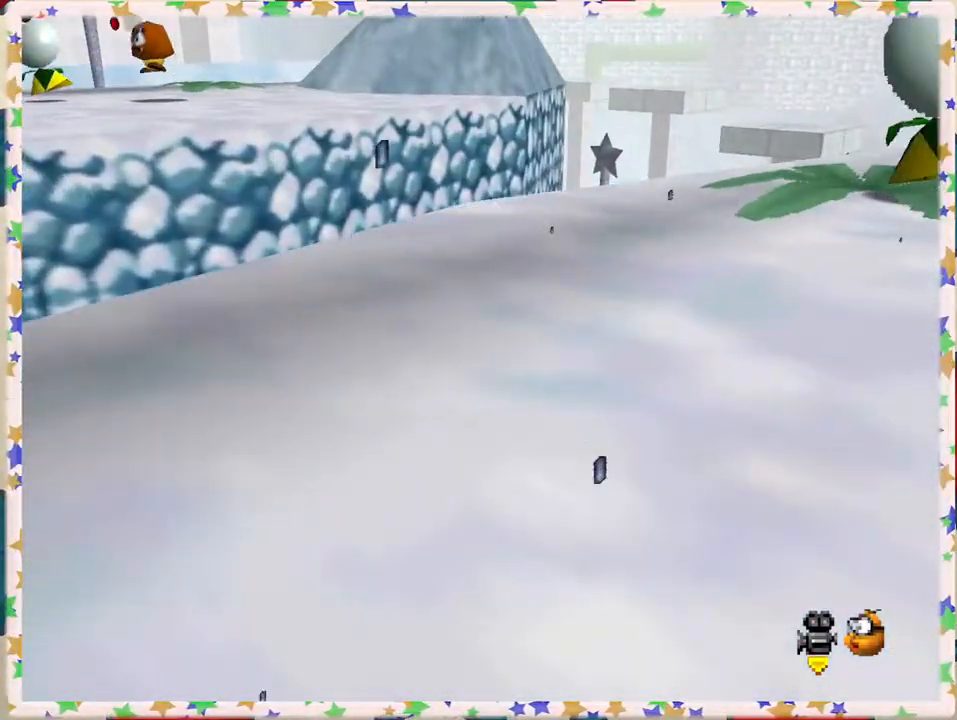
{"buttons": [], "left_stick": "up", "events": [[300, "C_LEFT", "down"], [300, "left_stick", "up"], [367, "C_LEFT", "up"]]}